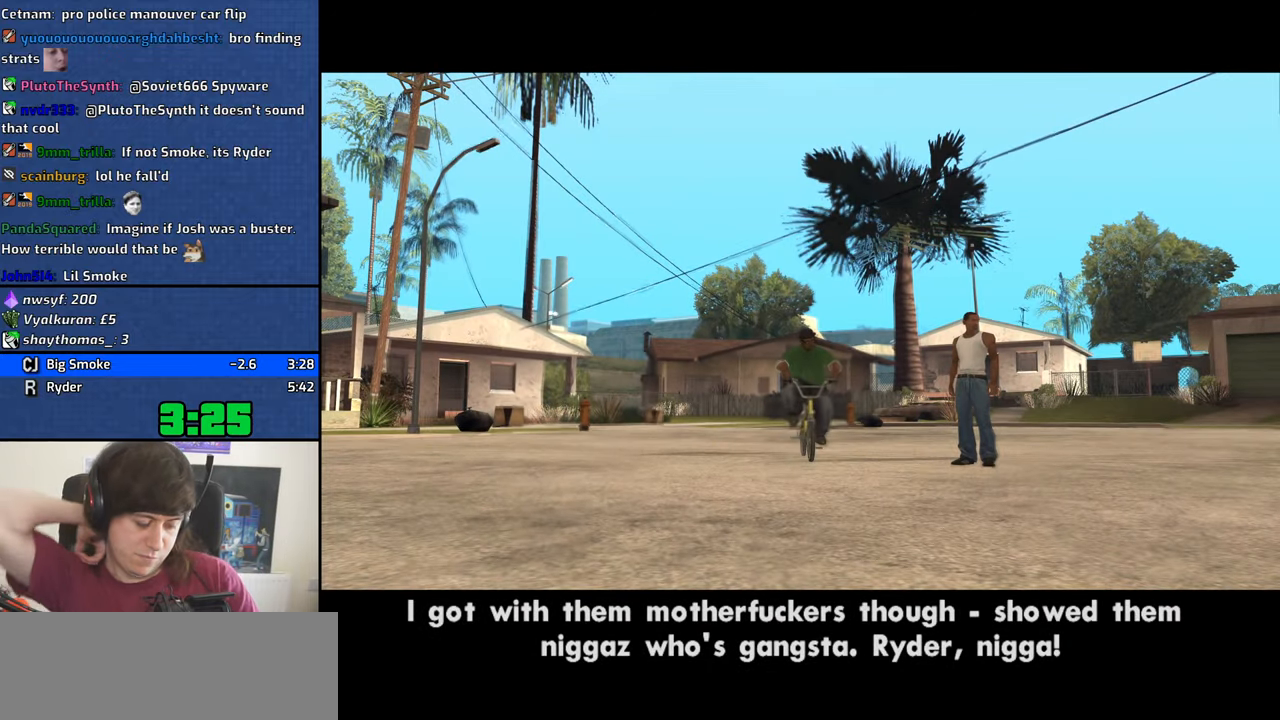
Gameplay with keyboard and mouse; each line is a JSON object with the keys and mouse buttons held at the frame after it. "events" lists presses ("down") and releases ("up") of "1", "2", "3", "4", "5", "6", "8", "a", "alt", "b", "c", "ctrl", "d", "down", "e", "escape", "f", "f1", "f2", "f3", "g", "h", "left", "n", "num2", "q", "r", "right", "s", "shift", "space", "t", "tab", "up", "v", "w", "x", "y", "z", "mouse_left", "mouse_middle", "mouse_right", "mouse_wheel_up" and "mouse_wheel_down" between this image and that frame as [ms after this image, input, new state], when the widget could be followed in between. "mouse_left", "mouse_middle", "mouse_right", "mouse_wheel_up", "mouse_wheel_down" = the "left", "middle", "right", "wheel_up", "wheel_down" buttons of the "mouse" list. No other keys are recorded. Mouse movement is not recorded.
{"keys": ["a", "w"], "mouse": [], "events": [[33, "a", "down"], [33, "space", "up"], [83, "a", "up"], [183, "d", "down"], [183, "space", "down"], [217, "a", "down"], [217, "d", "up"], [217, "w", "down"], [267, "space", "up"], [317, "a", "up"], [317, "w", "up"], [367, "d", "down"], [417, "d", "up"], [417, "space", "down"], [450, "a", "down"], [450, "space", "up"], [450, "w", "down"]]}
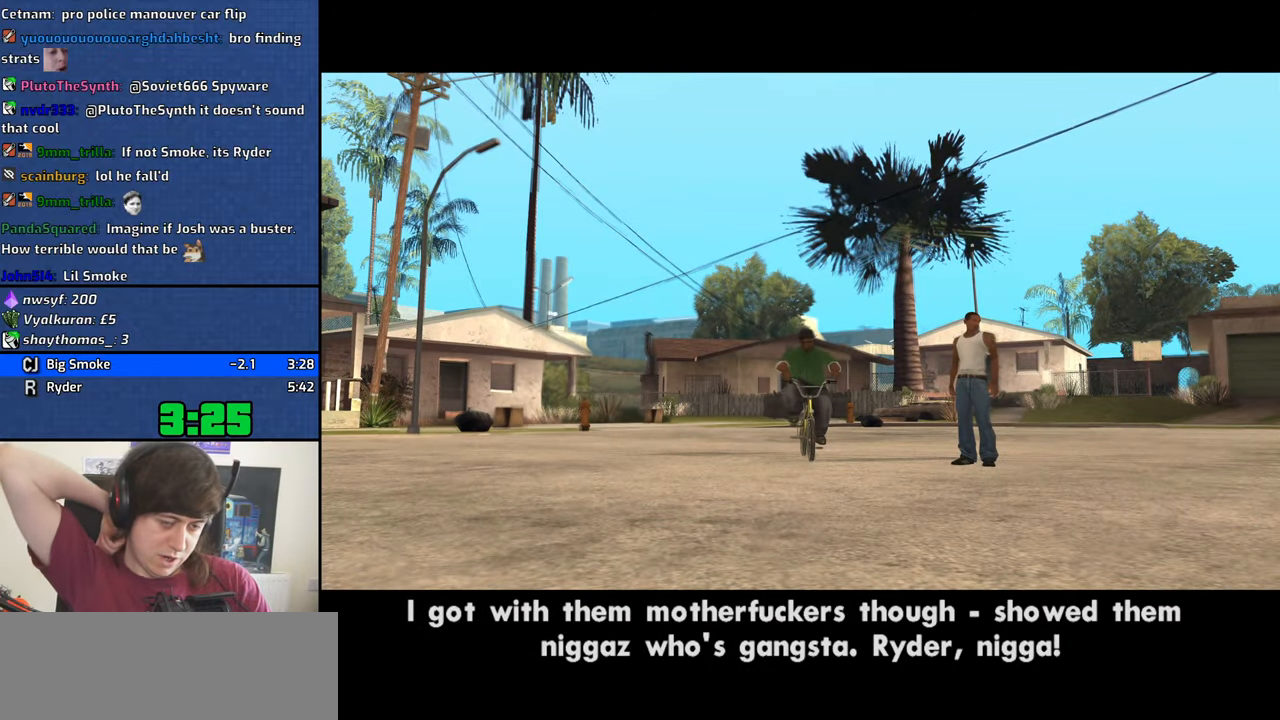
{"keys": ["d", "w"], "mouse": [], "events": [[50, "a", "up"], [50, "d", "down"], [50, "w", "up"], [100, "space", "down"], [150, "d", "up"], [183, "a", "down"], [183, "space", "up"], [183, "w", "down"], [283, "a", "up"], [283, "d", "down"], [283, "w", "up"], [333, "space", "down"], [383, "a", "down"], [383, "d", "up"], [383, "w", "down"], [417, "space", "up"], [467, "a", "up"], [467, "d", "down"]]}
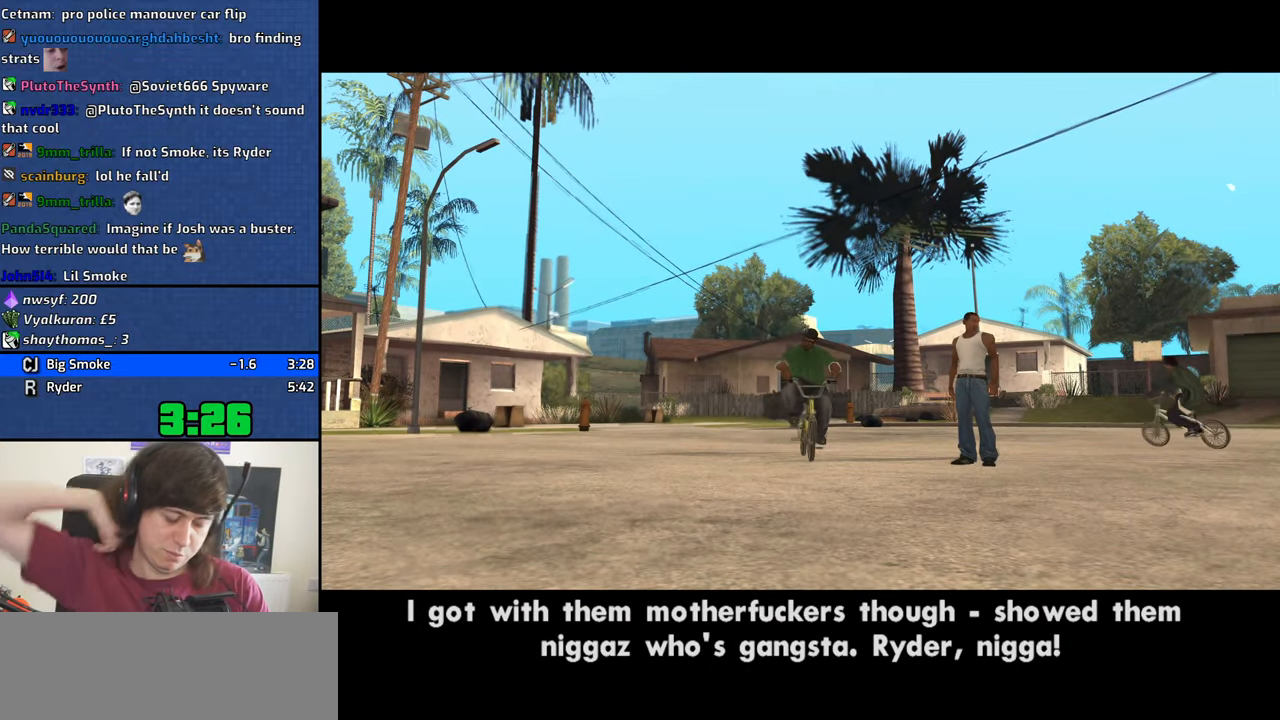
{"keys": ["d", "space"], "mouse": []}
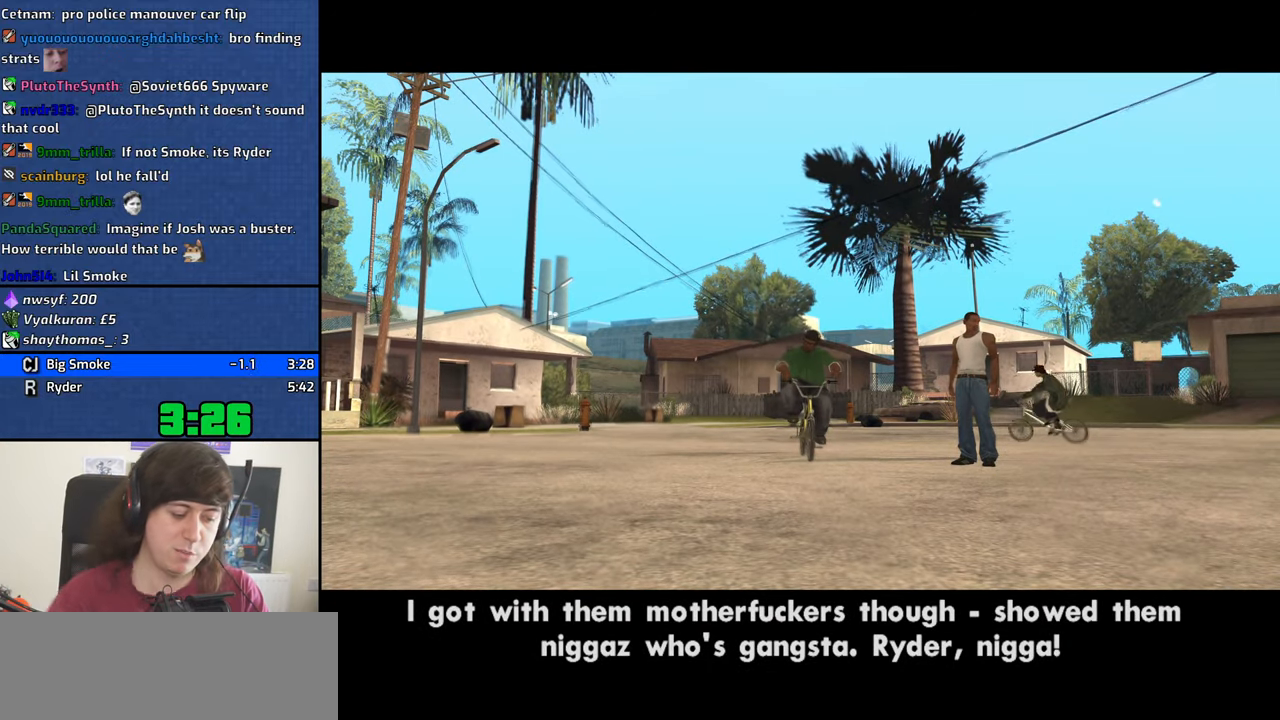
{"keys": ["space", "w"], "mouse": [], "events": [[83, "a", "down"], [83, "d", "up"], [83, "space", "up"], [83, "w", "down"], [167, "a", "up"], [167, "d", "down"], [167, "w", "up"], [217, "space", "down"], [267, "d", "up"], [317, "a", "down"], [317, "space", "up"], [317, "w", "down"], [417, "a", "up"], [417, "d", "down"], [417, "w", "up"], [450, "space", "down"], [500, "d", "up"], [500, "w", "down"]]}
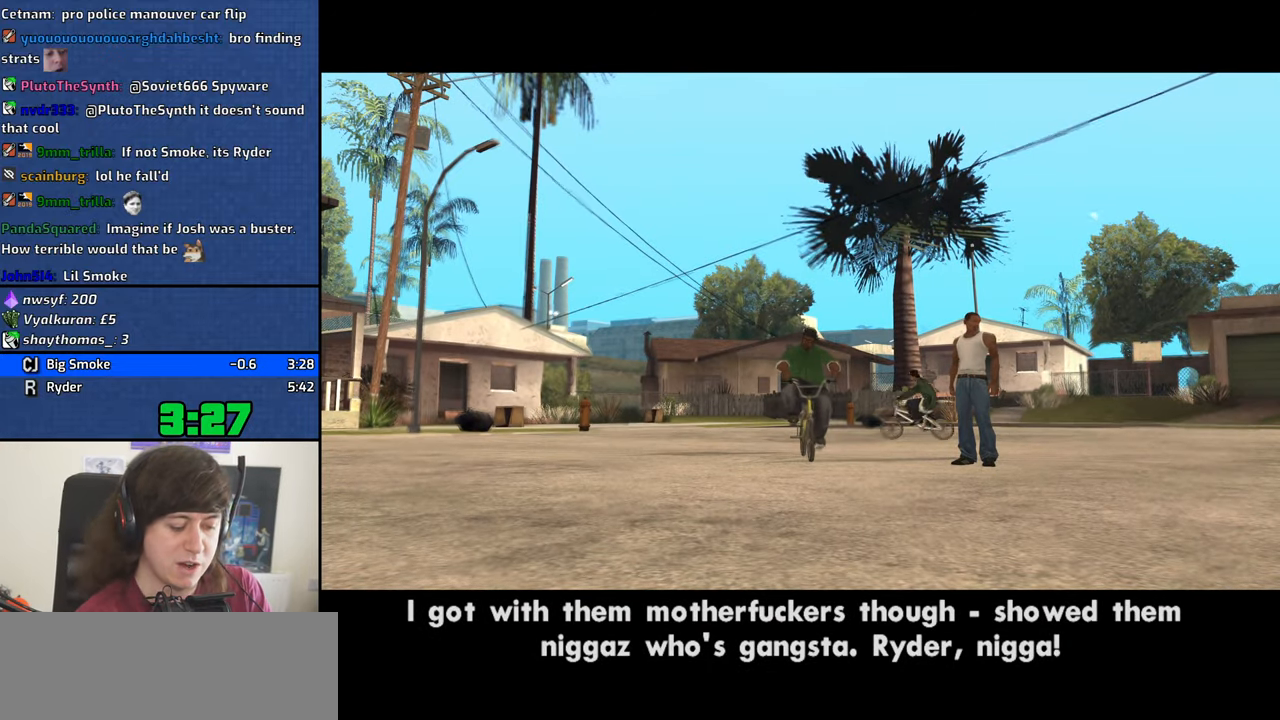
{"keys": ["a"], "mouse": [], "events": [[50, "a", "down"], [50, "space", "up"], [100, "a", "up"], [150, "d", "down"], [150, "w", "up"], [183, "d", "up"], [183, "space", "down"], [233, "a", "down"], [233, "space", "up"], [233, "w", "down"], [333, "a", "up"], [333, "d", "down"], [333, "w", "up"], [417, "d", "up"], [417, "space", "down"], [467, "a", "down"], [467, "space", "up"]]}
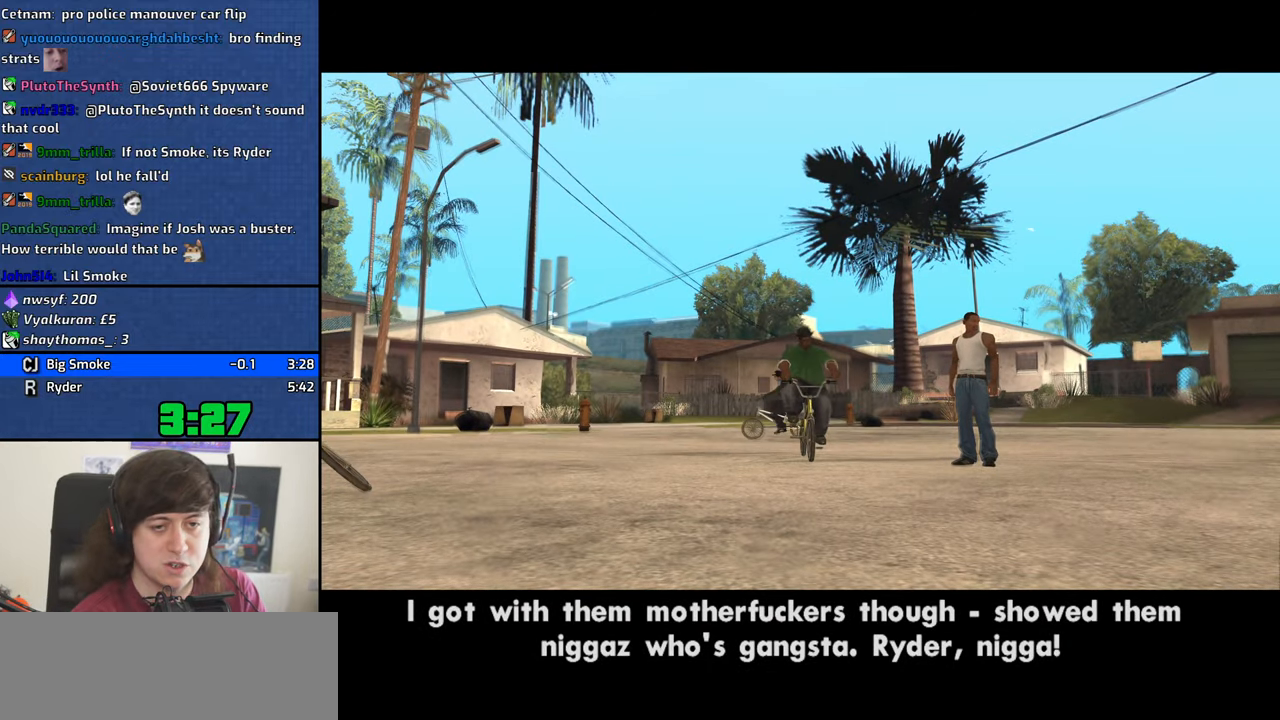
{"keys": ["a", "space"], "mouse": [], "events": [[67, "a", "up"], [67, "d", "down"], [117, "space", "down"], [167, "a", "down"], [167, "d", "up"], [167, "space", "up"], [250, "space", "down"], [350, "space", "up"], [433, "space", "down"]]}
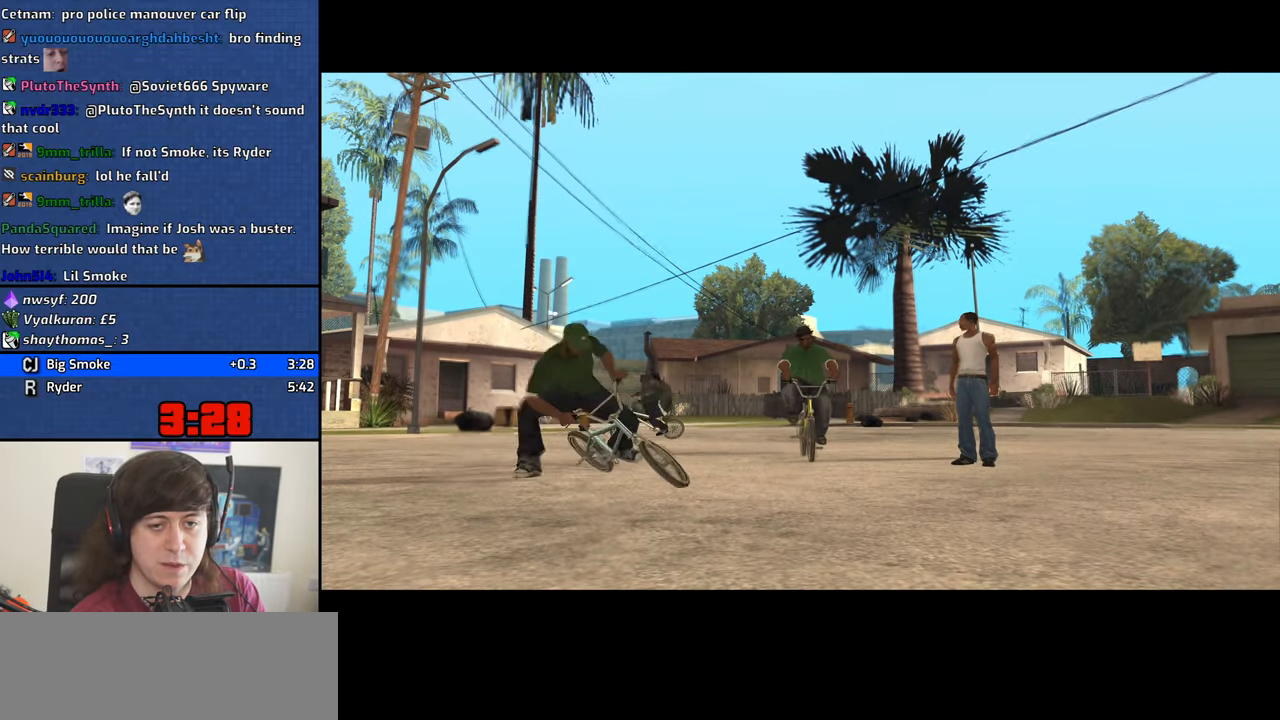
{"keys": ["a", "space"], "mouse": [], "events": [[33, "space", "up"], [133, "space", "down"], [217, "space", "up"], [317, "space", "down"], [367, "space", "up"], [500, "space", "down"]]}
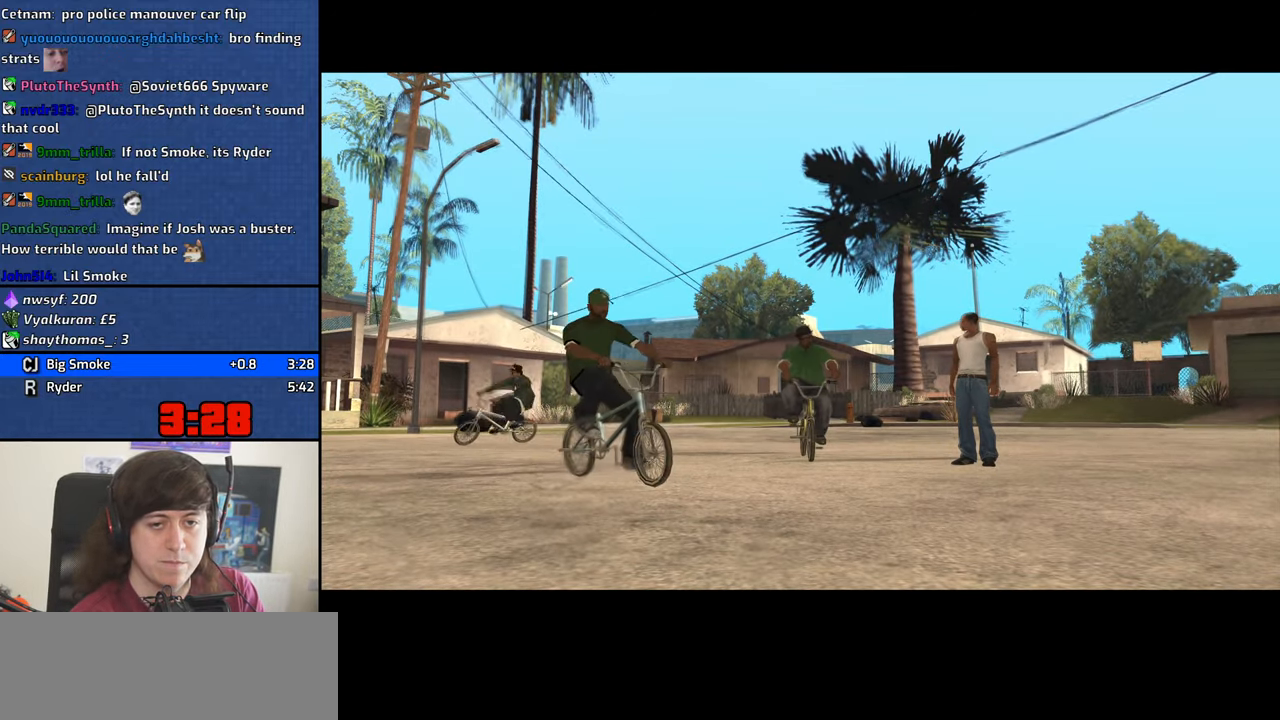
{"keys": ["a"], "mouse": [], "events": [[50, "space", "up"], [150, "space", "down"], [234, "f2", "down"], [234, "space", "up"], [284, "f2", "up"], [334, "space", "down"], [417, "space", "up"]]}
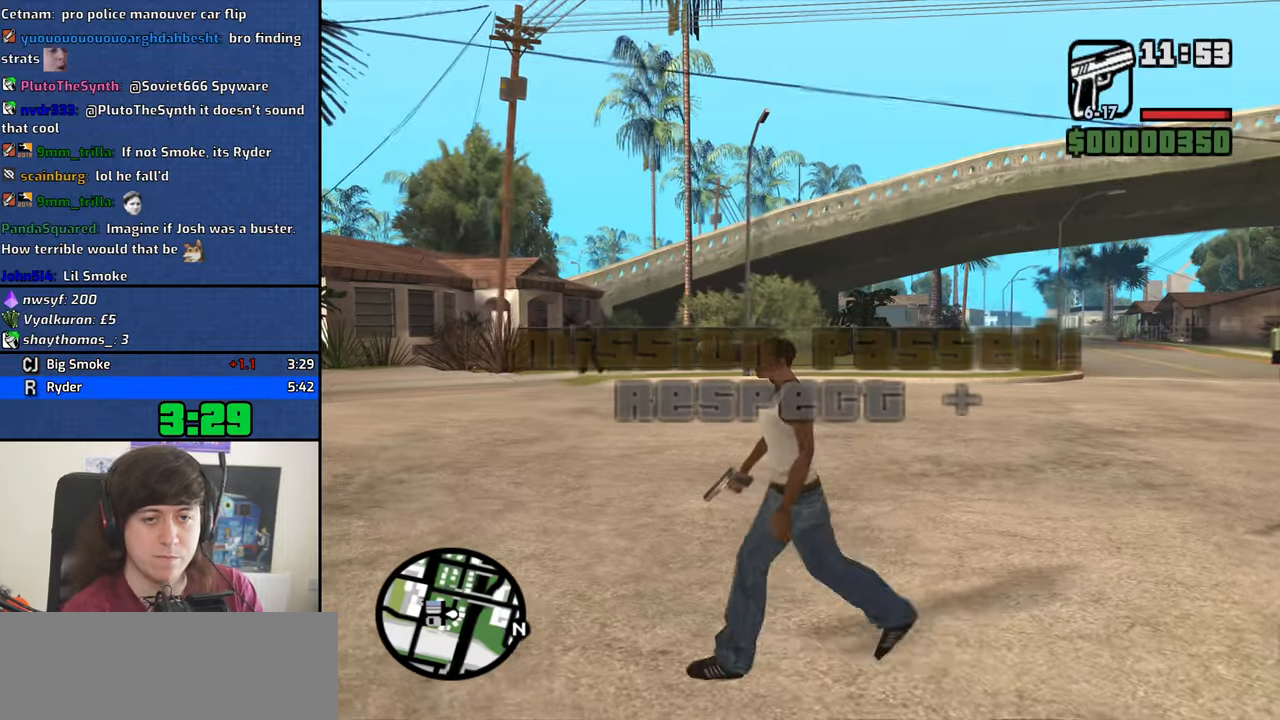
{"keys": ["space", "w"], "mouse": [], "events": [[17, "space", "down"], [167, "space", "up"], [250, "space", "down"], [250, "w", "down"], [350, "space", "up"], [400, "a", "up"], [434, "space", "down"]]}
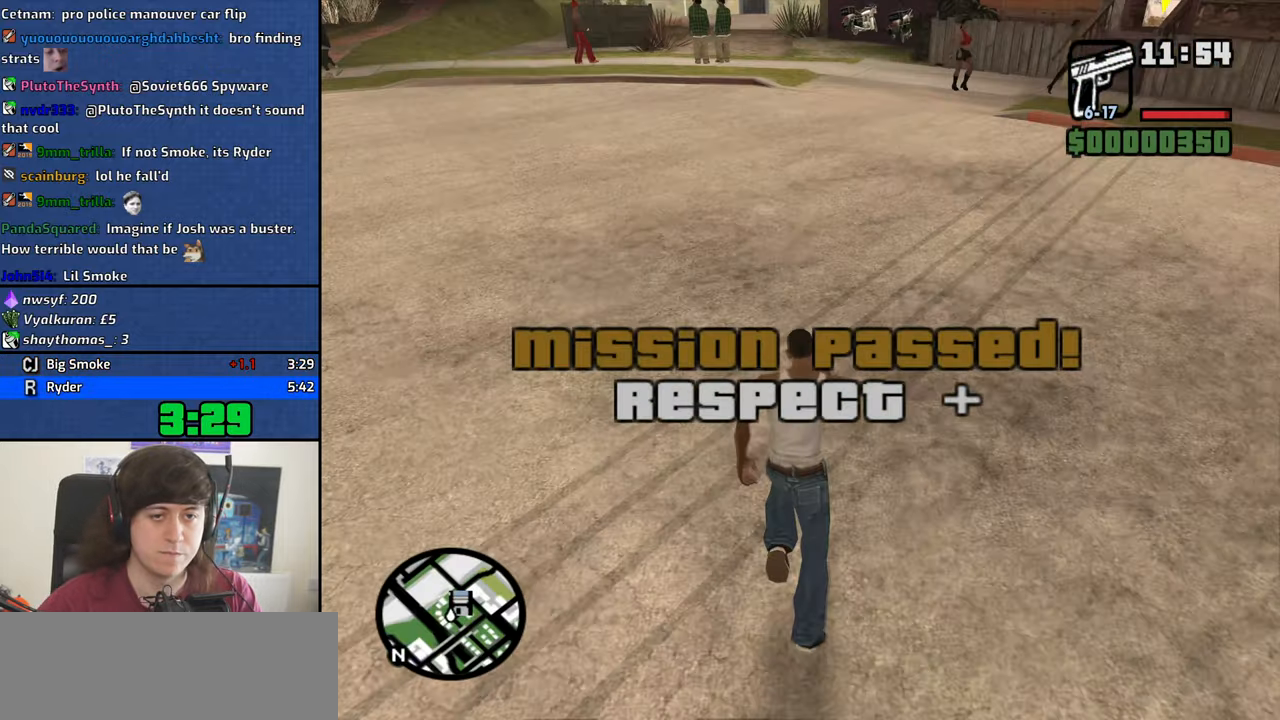
{"keys": ["space", "w"], "mouse": [], "events": [[34, "space", "up"], [134, "space", "down"], [217, "space", "up"], [317, "space", "down"], [417, "space", "up"], [500, "space", "down"]]}
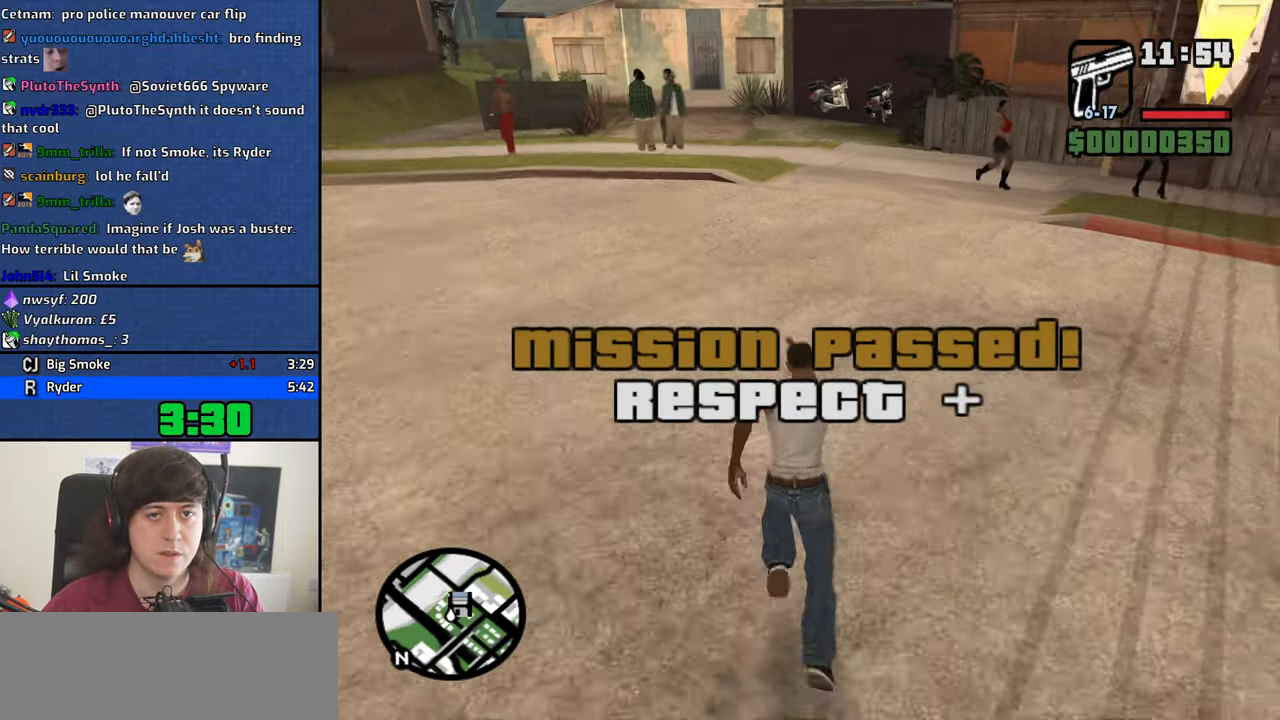
{"keys": ["w"], "mouse": [], "events": [[100, "space", "up"], [184, "space", "down"], [284, "space", "up"], [384, "space", "down"], [467, "space", "up"]]}
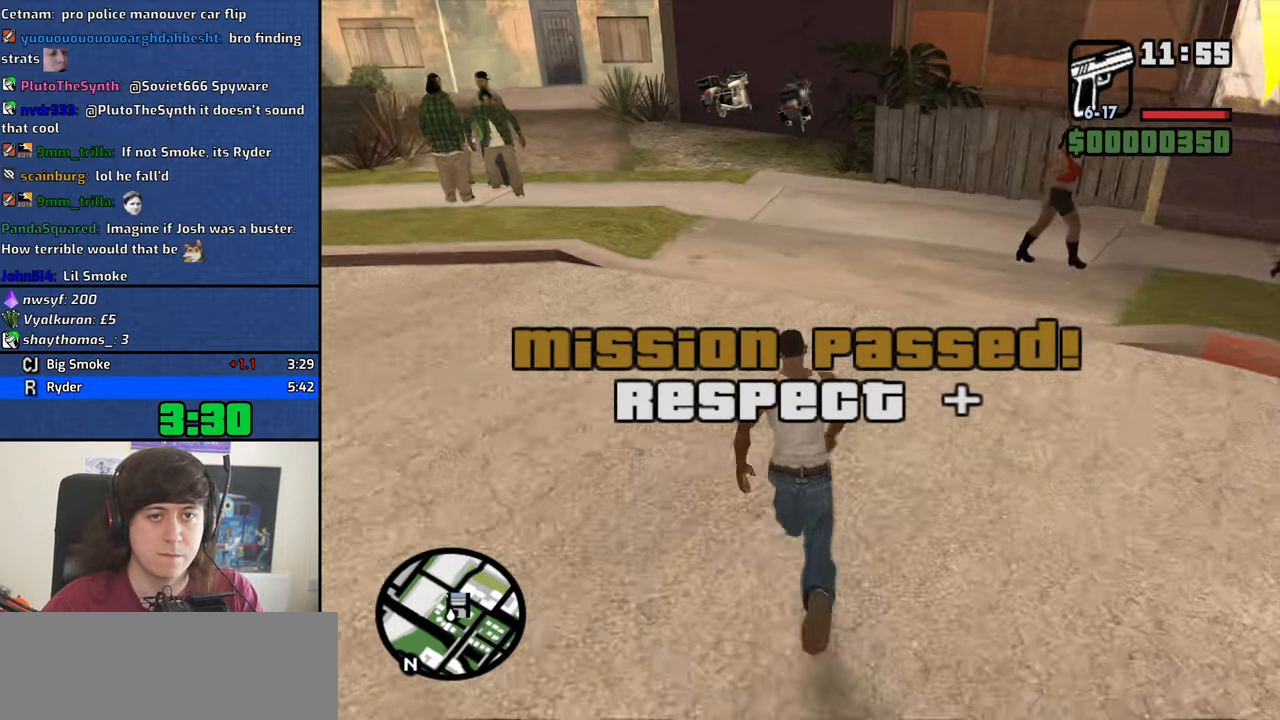
{"keys": ["a", "space", "w"], "mouse": [], "events": [[67, "space", "down"], [167, "space", "up"], [250, "space", "down"], [350, "a", "down"], [350, "space", "up"], [434, "space", "down"]]}
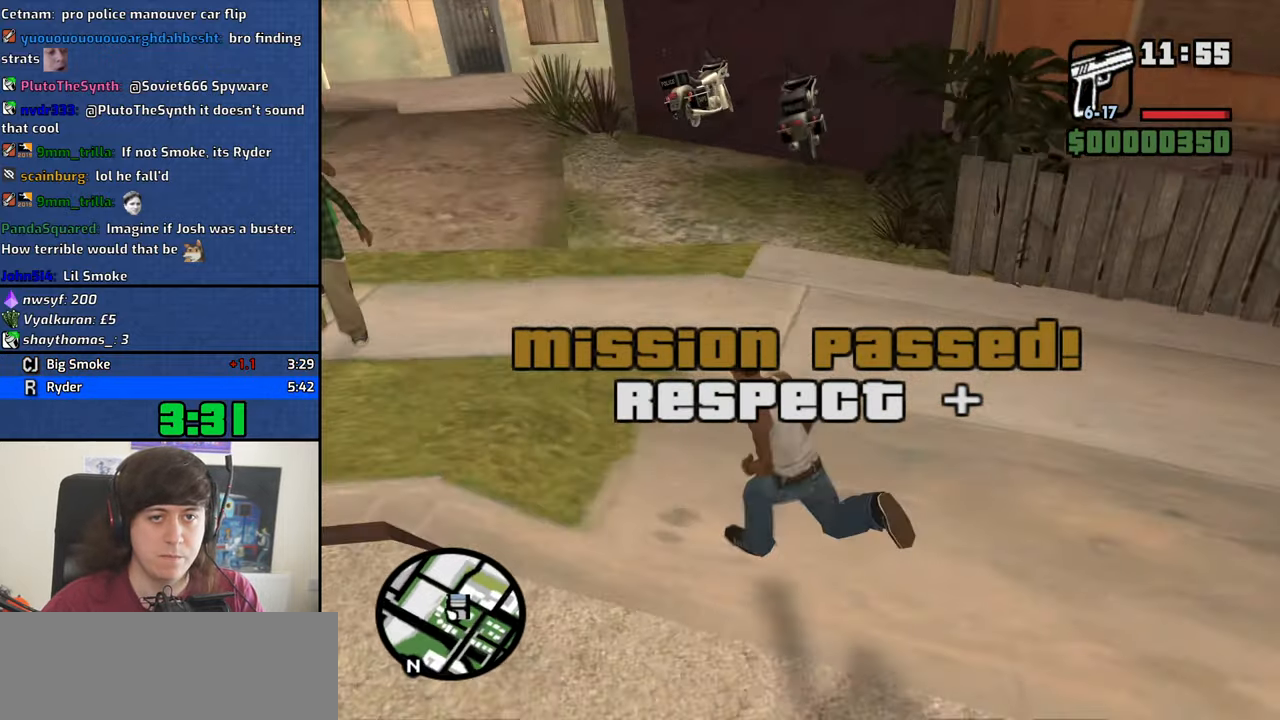
{"keys": ["w"], "mouse": [], "events": [[34, "space", "up"], [167, "space", "down"], [217, "space", "up"], [367, "space", "down"], [450, "space", "up"], [500, "a", "up"]]}
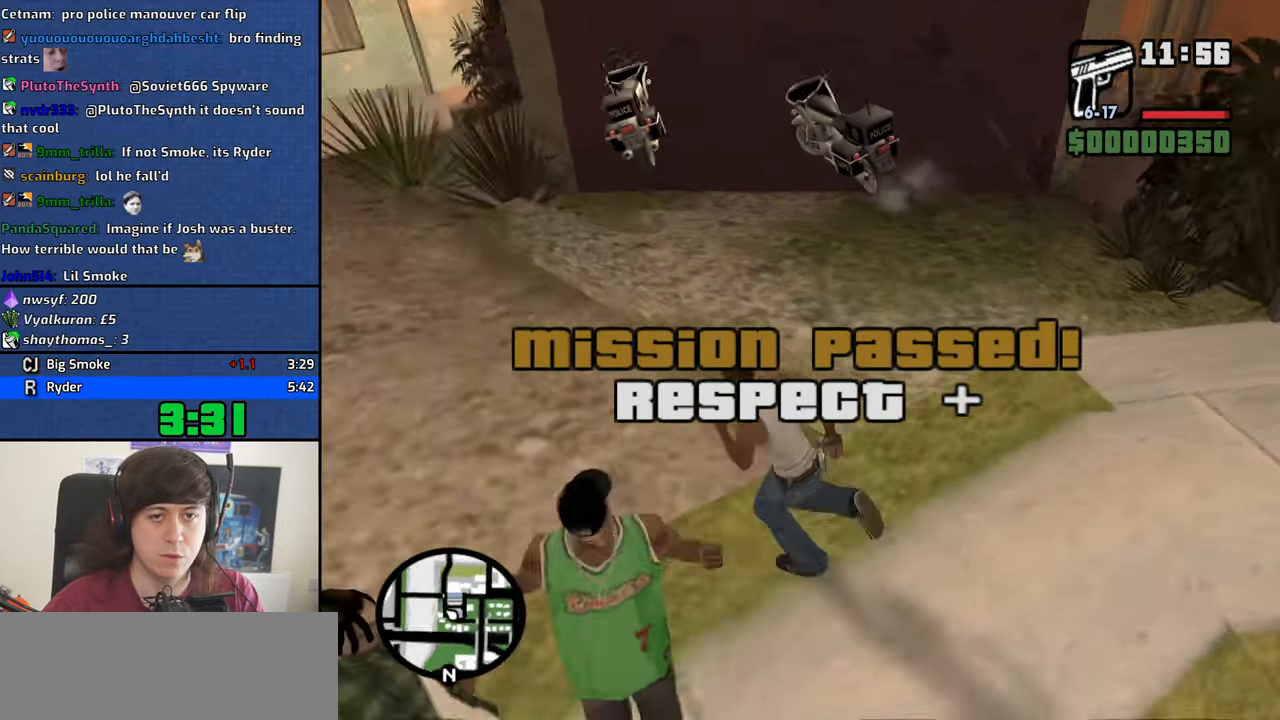
{"keys": ["space", "w"], "mouse": [], "events": [[50, "space", "down"], [150, "space", "up"], [284, "space", "down"], [334, "space", "up"], [467, "space", "down"]]}
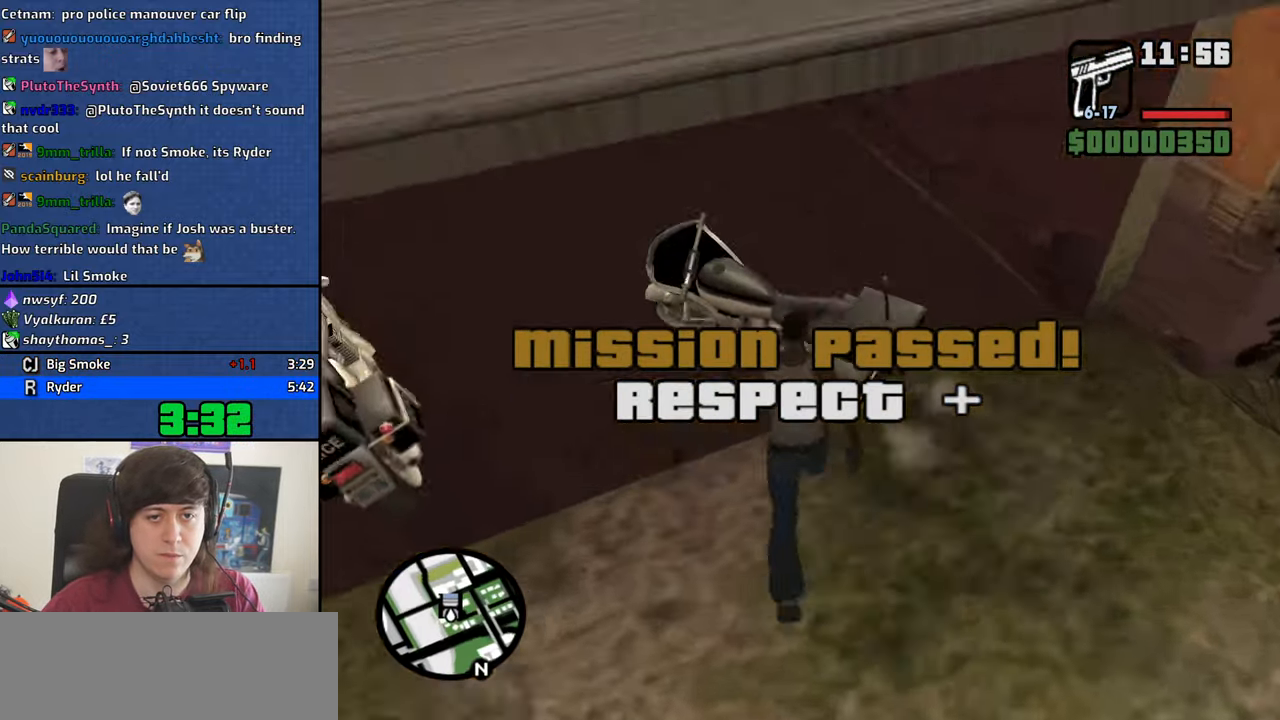
{"keys": ["d", "s"], "mouse": [], "events": [[67, "d", "down"], [67, "space", "up"], [150, "space", "down"], [150, "w", "up"], [250, "space", "up"], [300, "s", "down"], [400, "space", "down"], [484, "space", "up"]]}
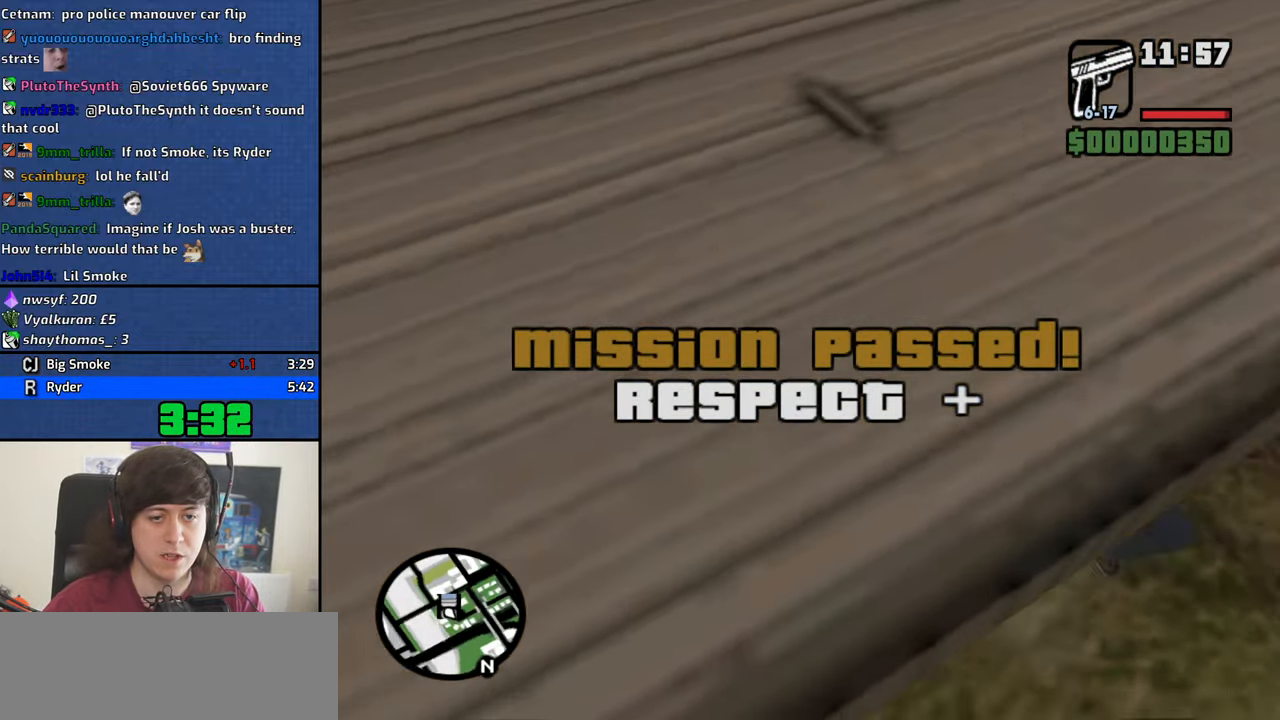
{"keys": ["d", "space", "w"], "mouse": [], "events": [[84, "space", "down"], [134, "space", "up"], [267, "space", "down"], [367, "s", "up"], [367, "space", "up"], [417, "space", "down"], [450, "w", "down"]]}
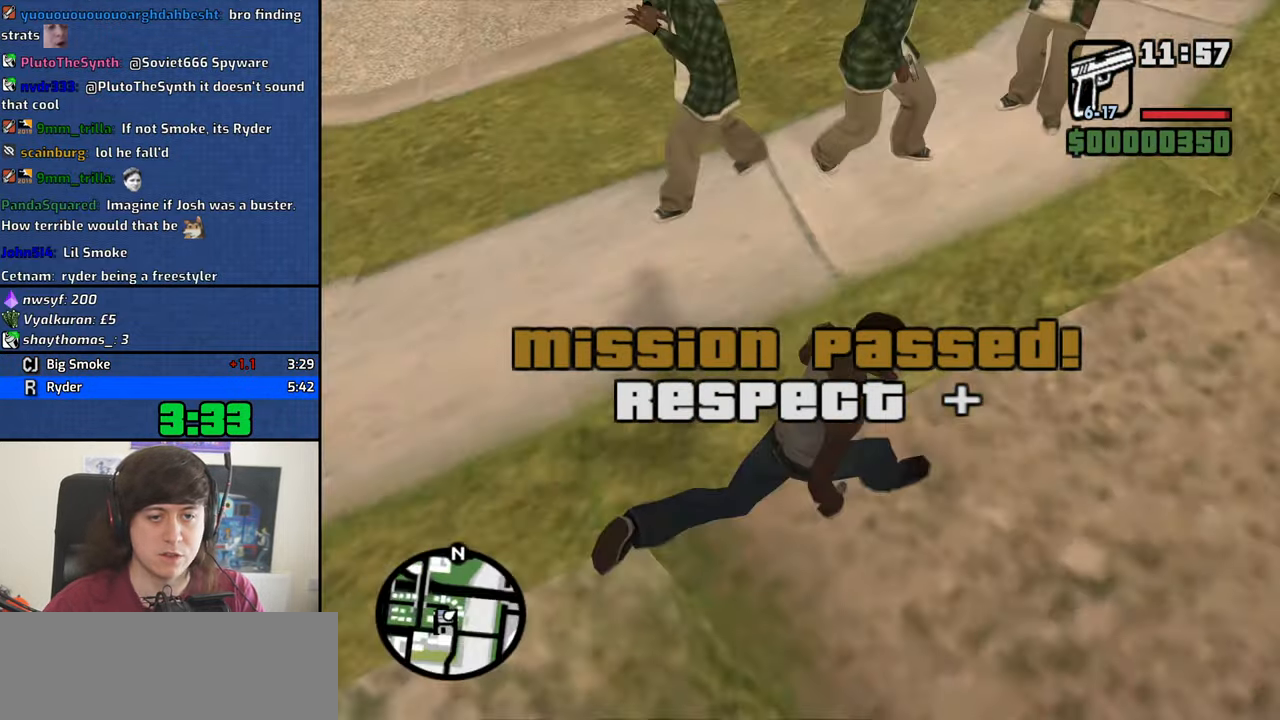
{"keys": ["a", "w"], "mouse": [], "events": [[50, "d", "up"], [50, "space", "up"], [150, "a", "down"], [150, "space", "down"], [234, "space", "up"], [334, "space", "down"], [334, "w", "up"], [417, "w", "down"], [467, "space", "up"]]}
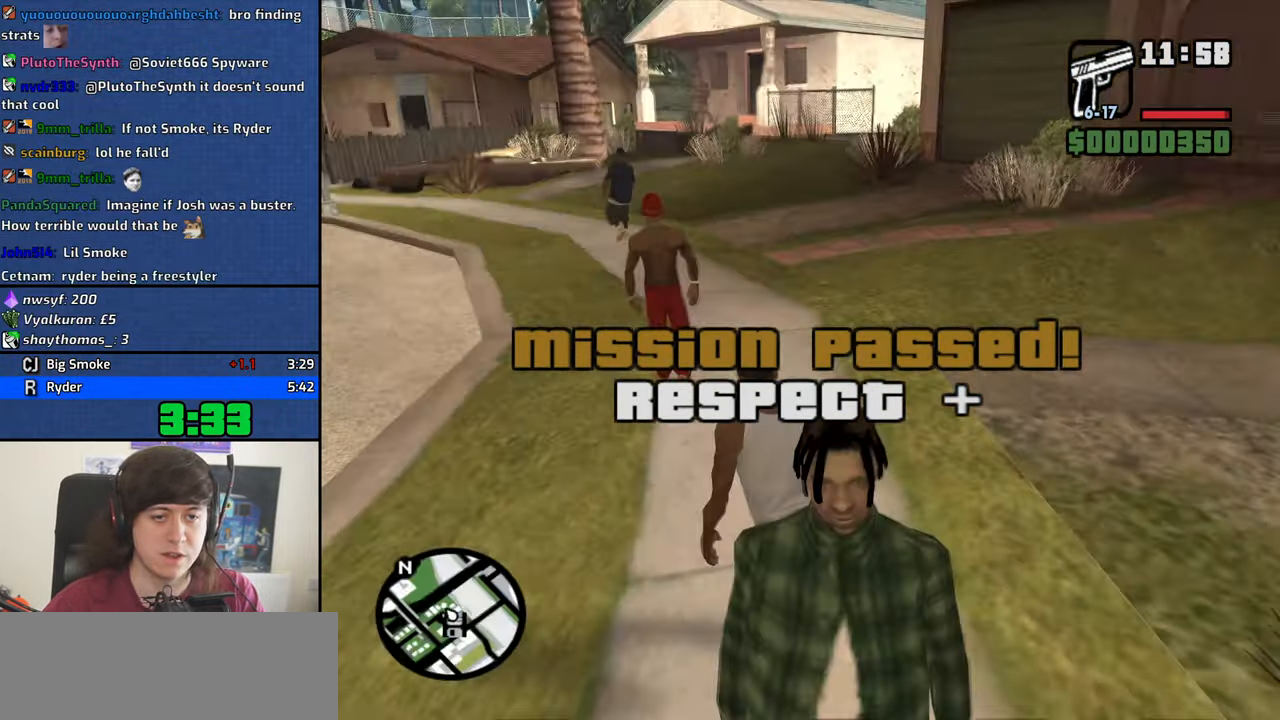
{"keys": ["w"], "mouse": [], "events": [[67, "space", "down"], [167, "space", "up"], [300, "space", "down"], [400, "space", "up"], [483, "a", "up"]]}
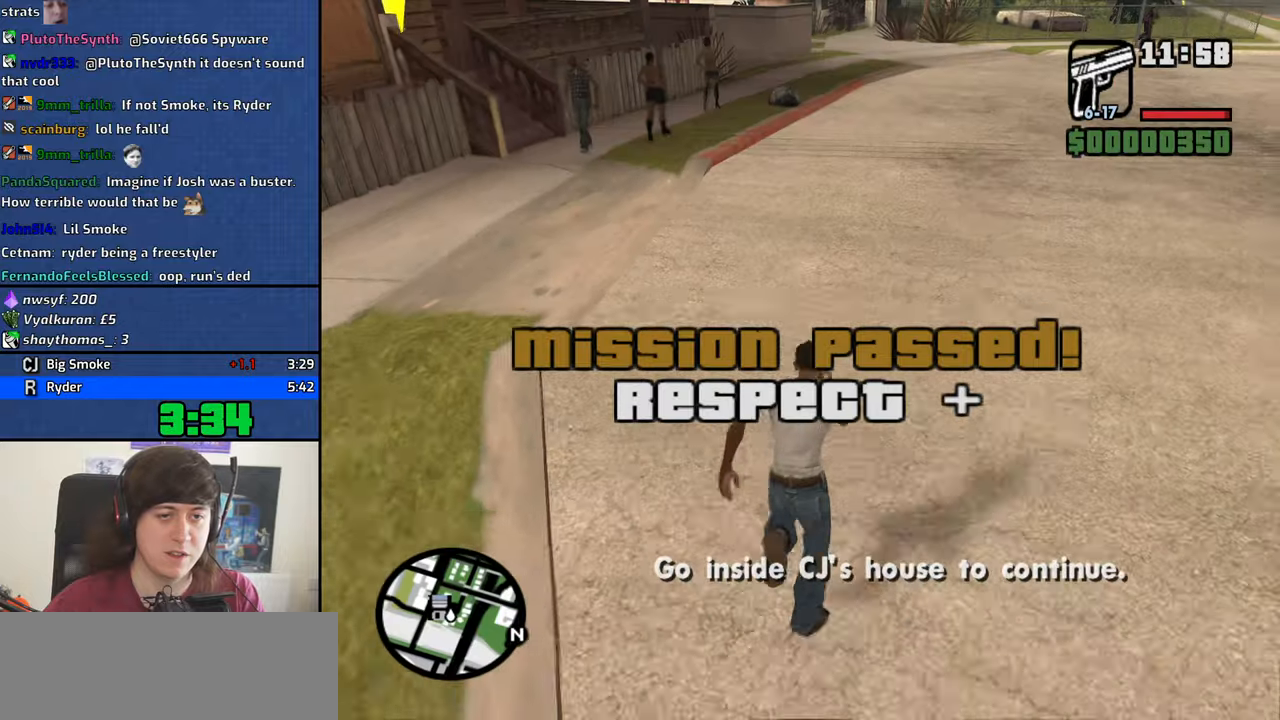
{"keys": ["w"], "mouse": [], "events": [[33, "space", "down"], [83, "space", "up"], [216, "space", "down"], [266, "space", "up"], [416, "space", "down"], [450, "space", "up"]]}
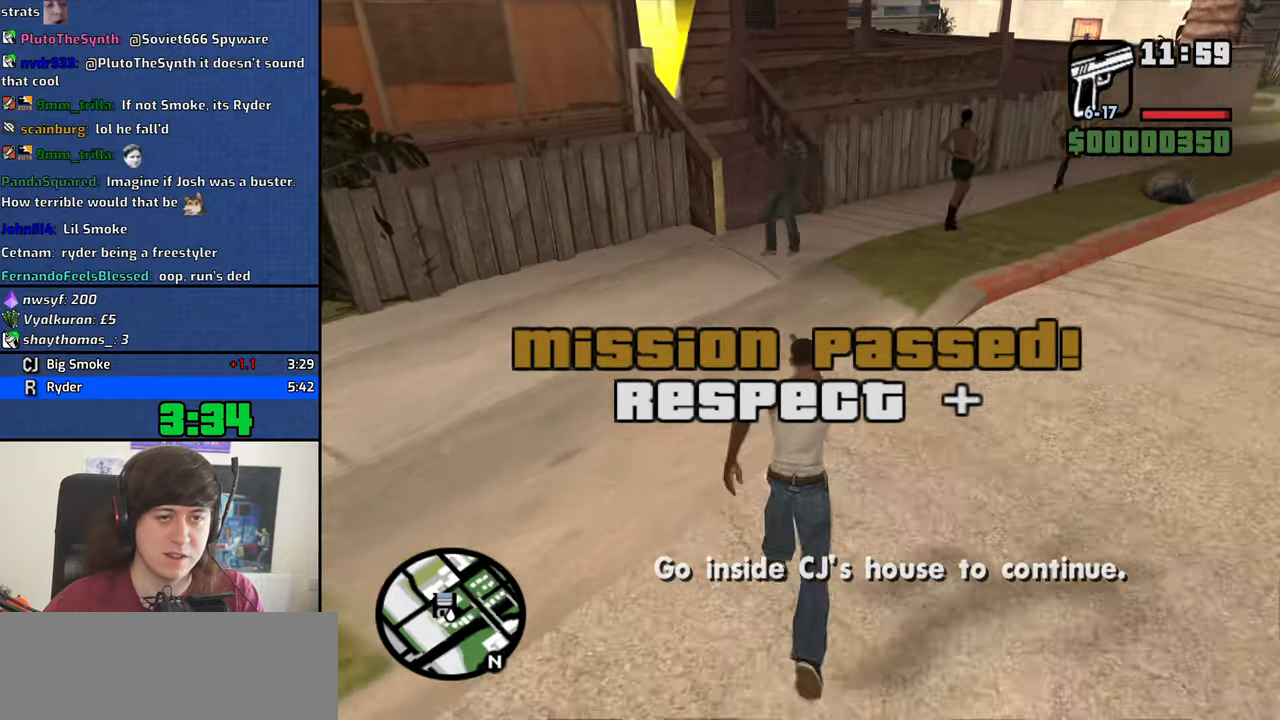
{"keys": ["w"], "mouse": [], "events": [[100, "space", "down"], [183, "space", "up"], [333, "space", "down"], [383, "space", "up"]]}
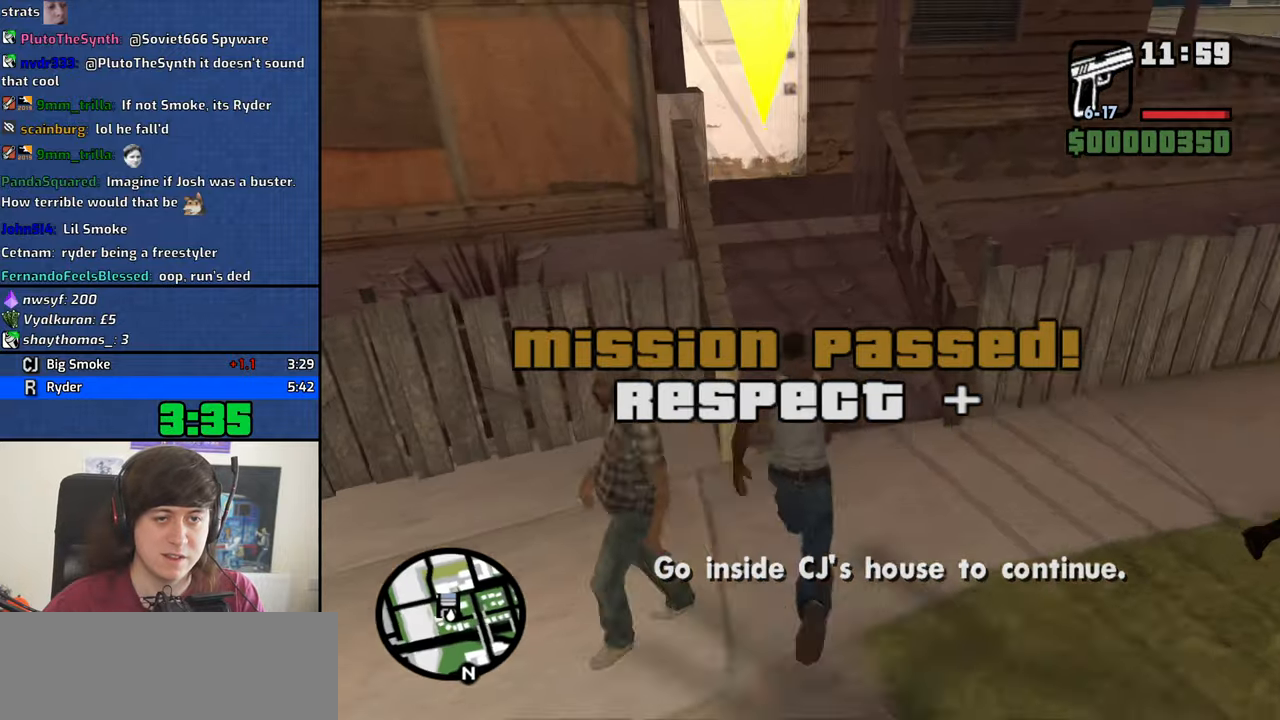
{"keys": [], "mouse": [], "events": [[16, "space", "down"], [66, "space", "up"], [200, "space", "down"], [300, "space", "up"], [433, "w", "up"]]}
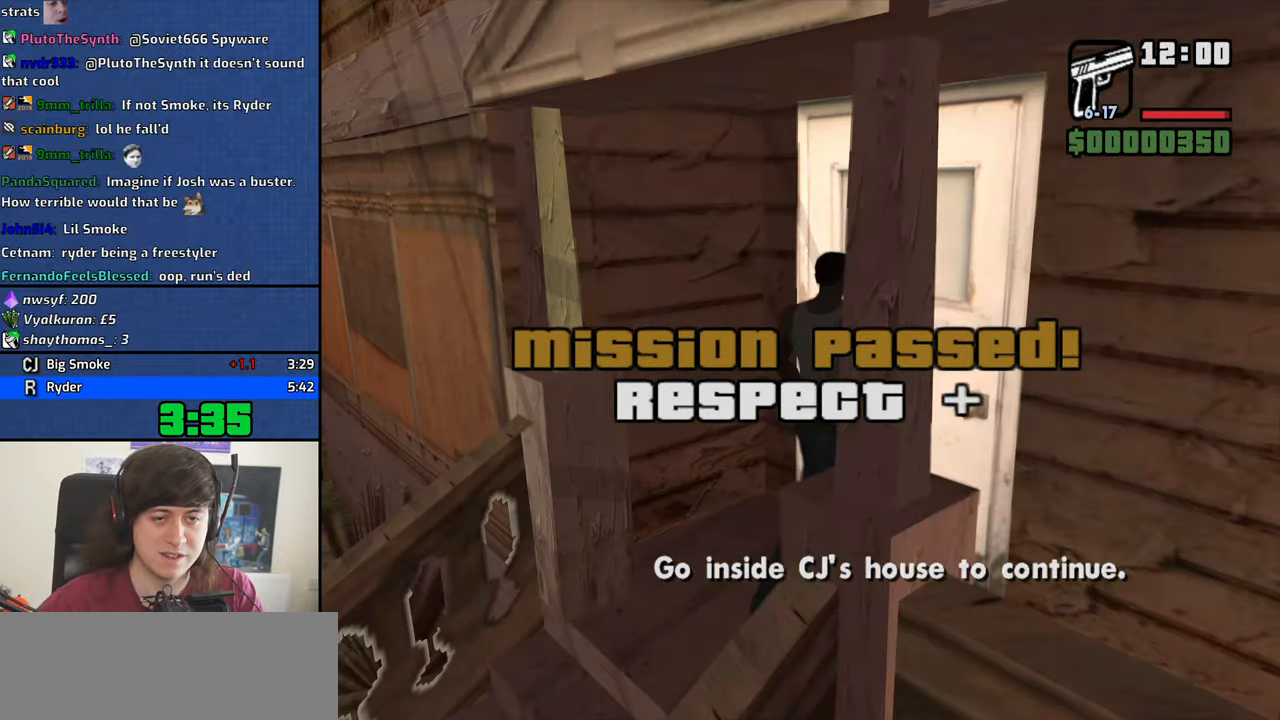
{"keys": ["w"], "mouse": [], "events": [[183, "w", "down"]]}
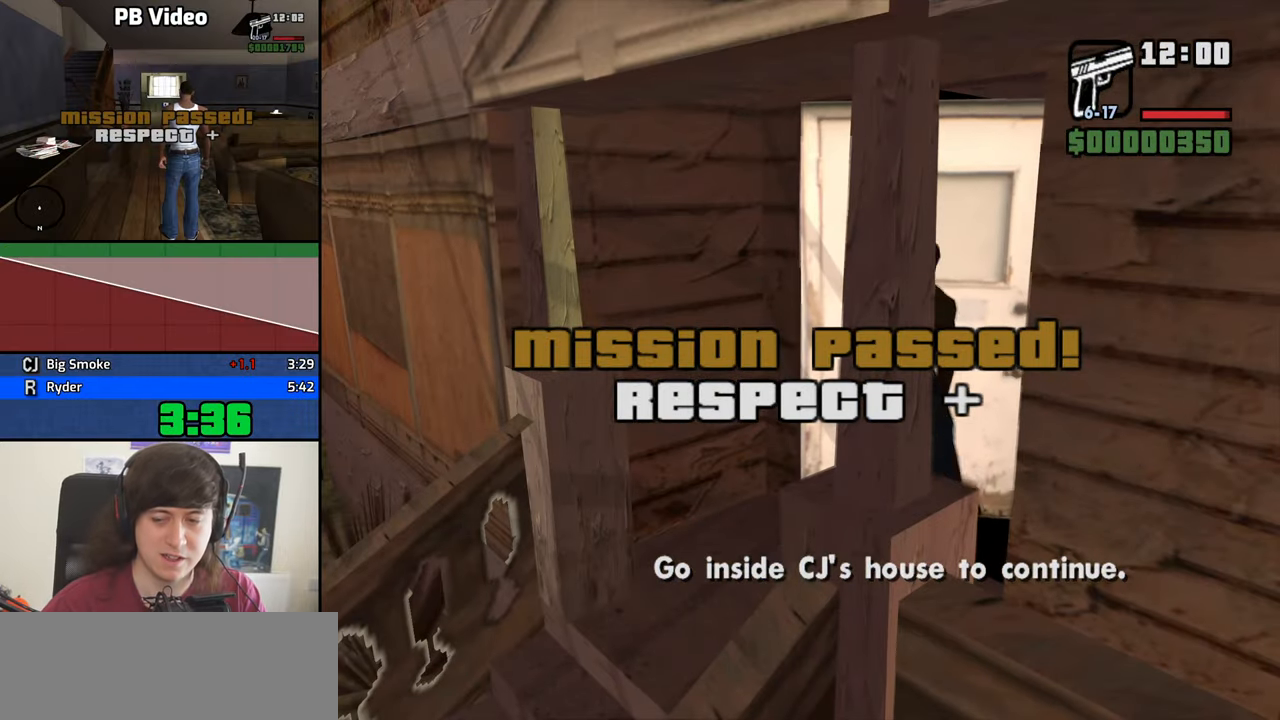
{"keys": ["w"], "mouse": [], "events": [[416, "shift", "down"], [466, "shift", "up"]]}